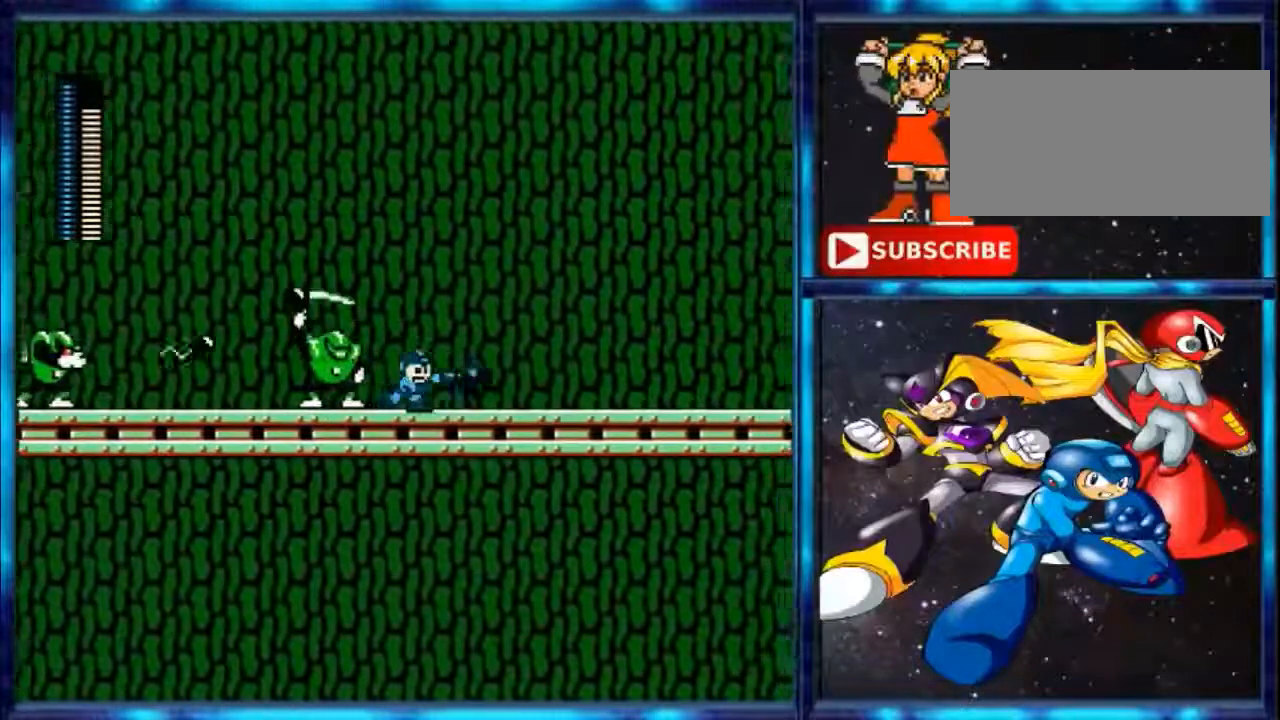
Gameplay with a controller (Nintendo layout); each line is a JSON object with the inputs held at the frame after it. "events" lists button and stick changes between this image and that frame as [ms after this image, input, new state], when the widget could be followed in between. Not read: L3 R3.
{"buttons": ["DPAD_RIGHT"], "events": [[167, "B", "up"]]}
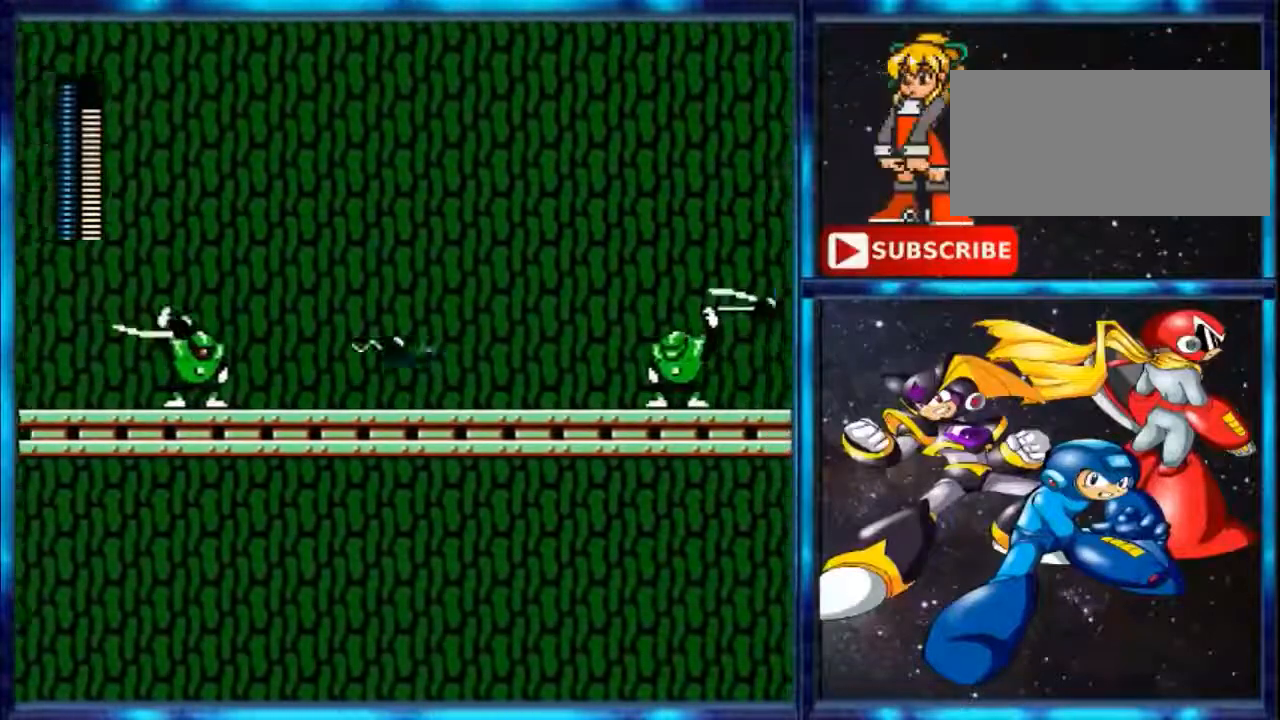
{"buttons": ["A", "DPAD_RIGHT"], "events": [[34, "A", "down"]]}
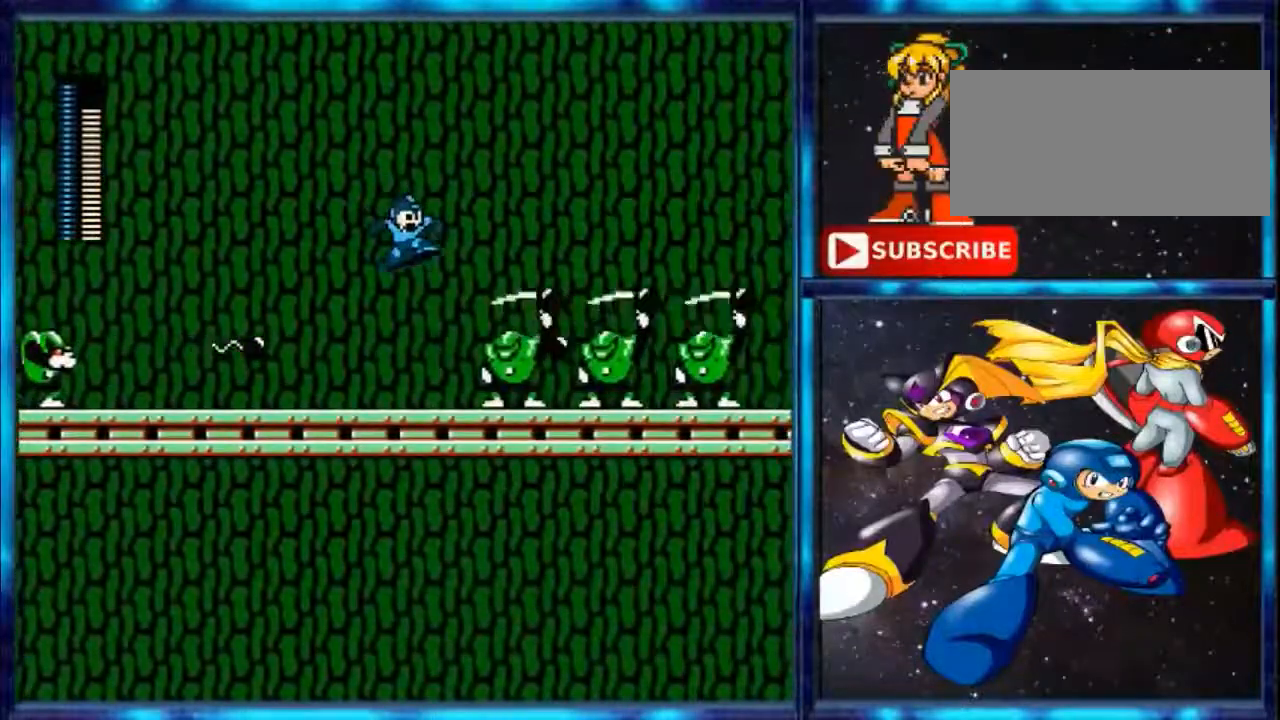
{"buttons": ["A", "DPAD_RIGHT"], "events": [[133, "A", "up"], [367, "A", "down"]]}
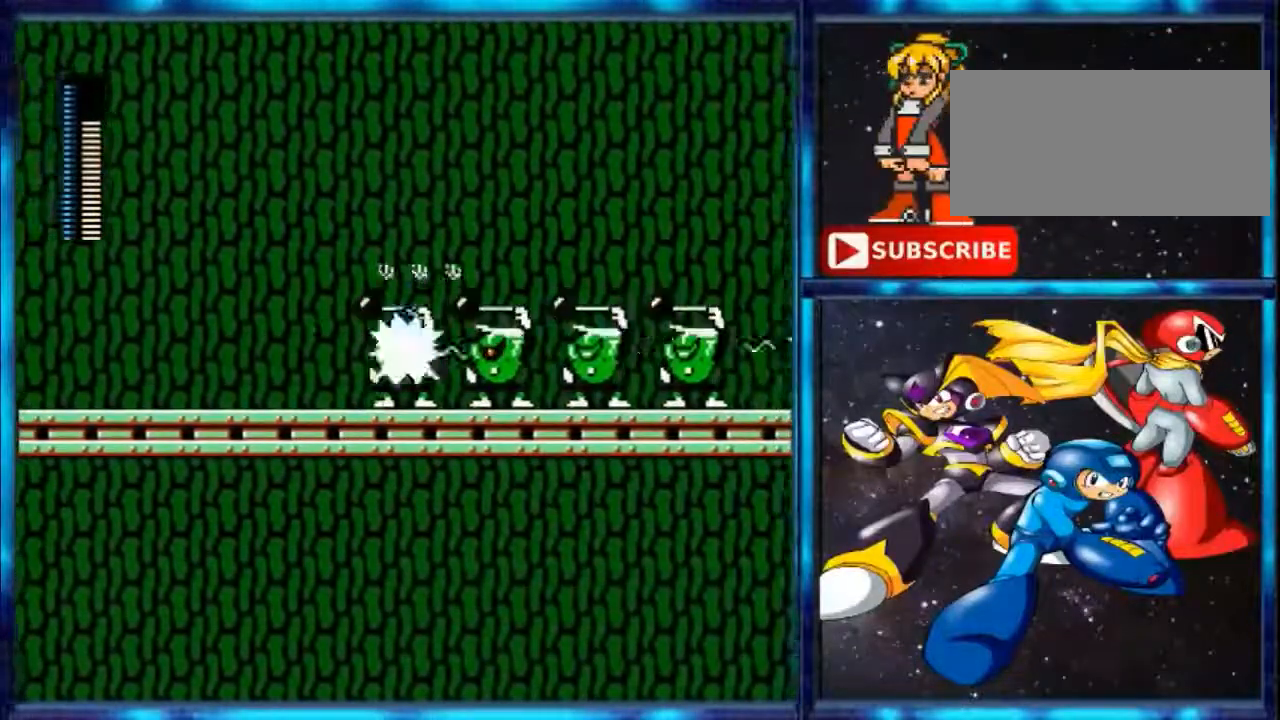
{"buttons": ["DPAD_RIGHT"], "events": [[367, "A", "up"]]}
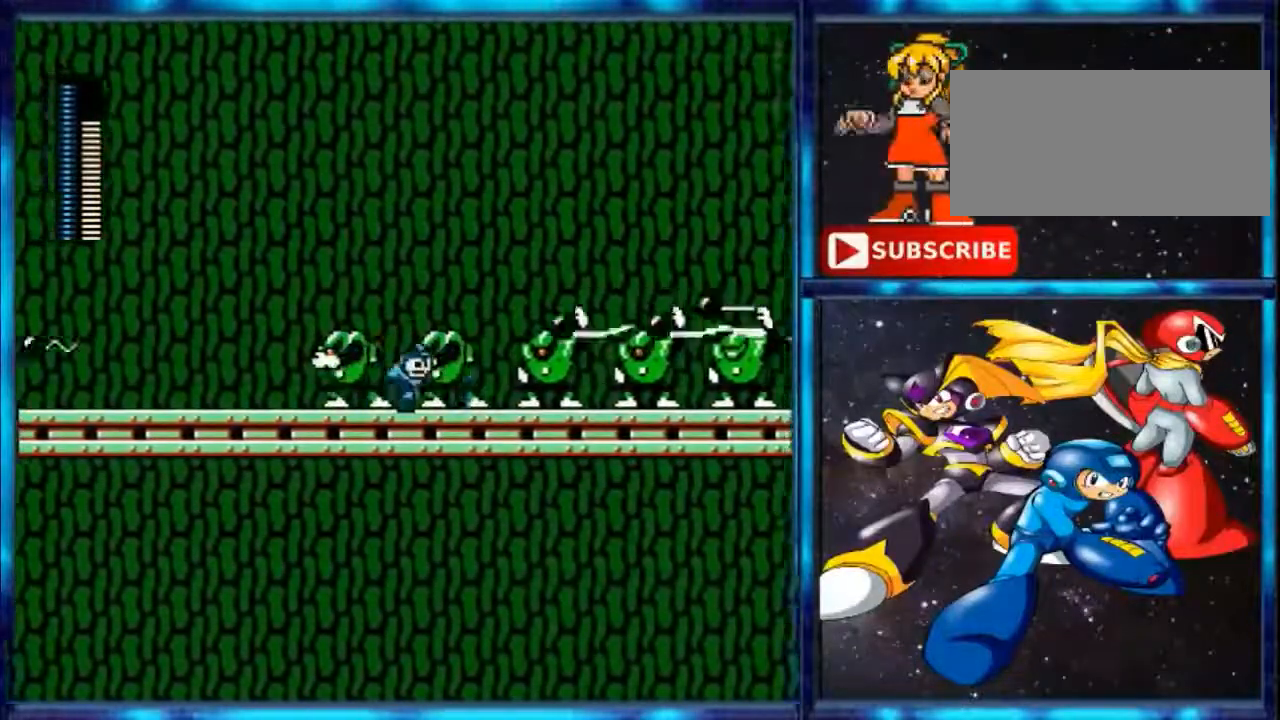
{"buttons": ["Y", "DPAD_RIGHT"], "events": [[333, "Y", "down"]]}
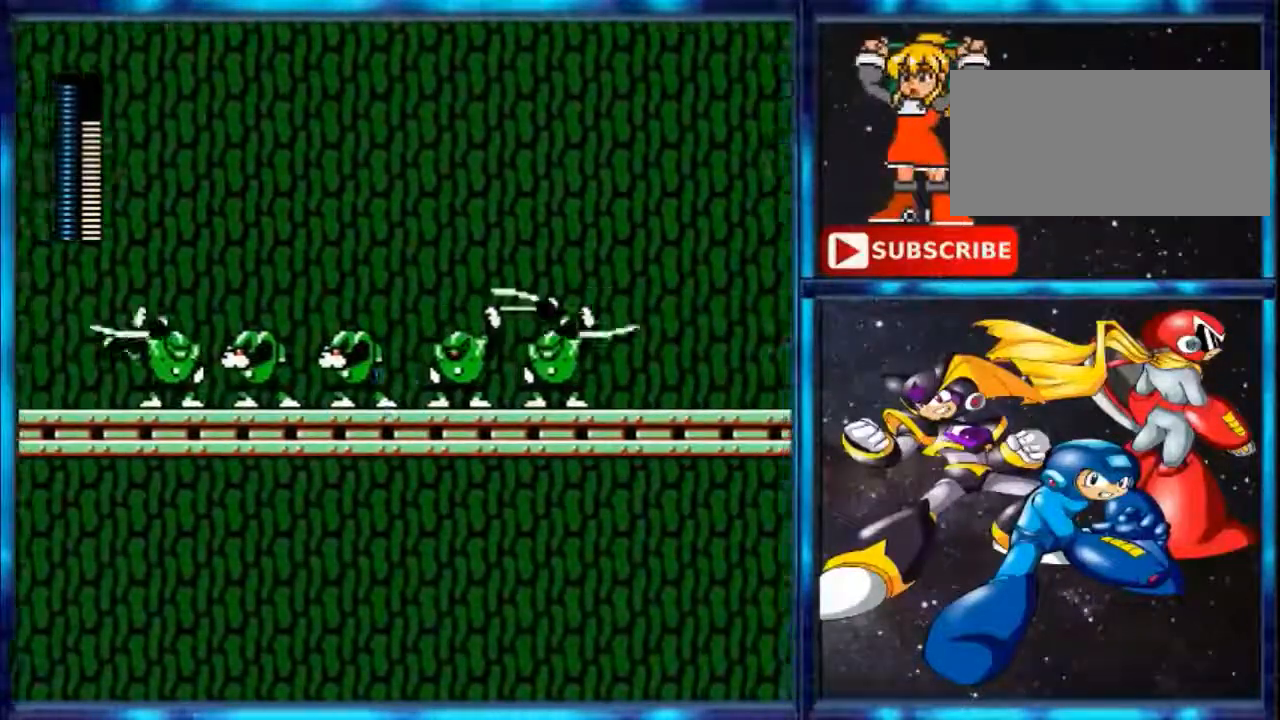
{"buttons": ["DPAD_RIGHT"], "events": [[134, "Y", "up"], [167, "Y", "down"], [334, "Y", "up"], [434, "Y", "down"], [501, "Y", "up"]]}
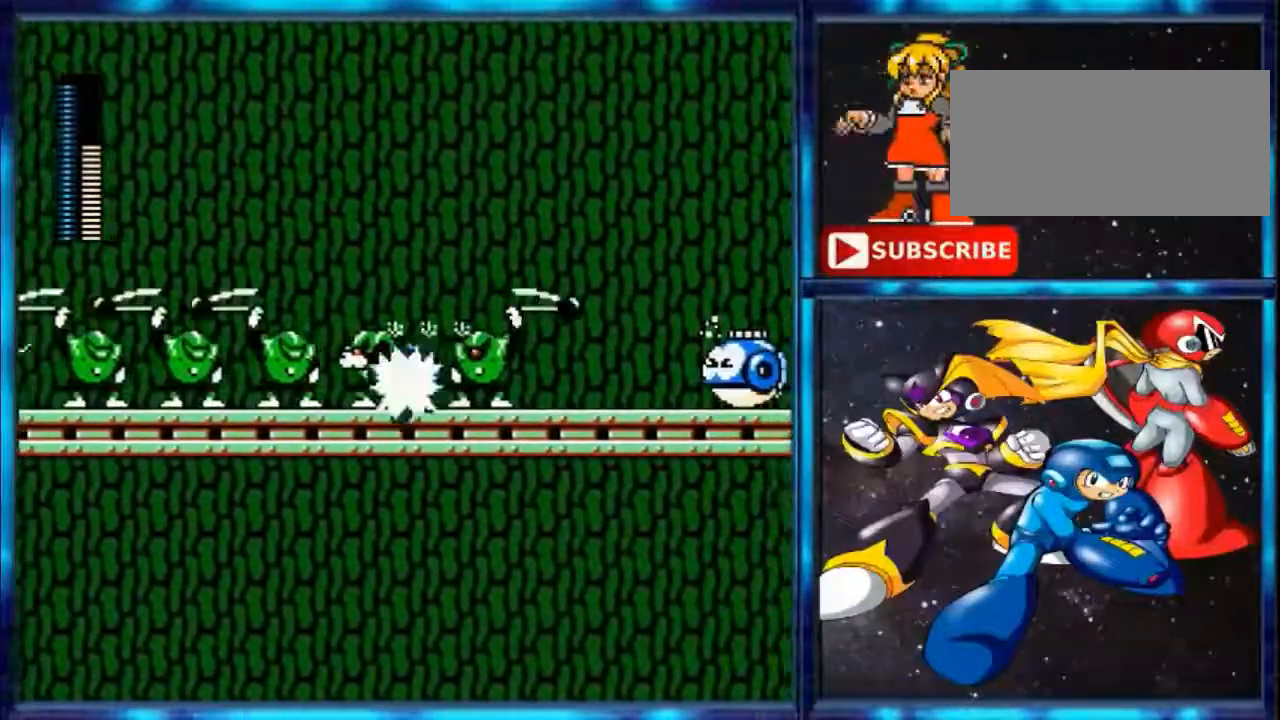
{"buttons": ["Y", "DPAD_RIGHT"], "events": [[66, "Y", "down"], [200, "Y", "up"], [267, "Y", "down"], [433, "Y", "up"], [500, "Y", "down"]]}
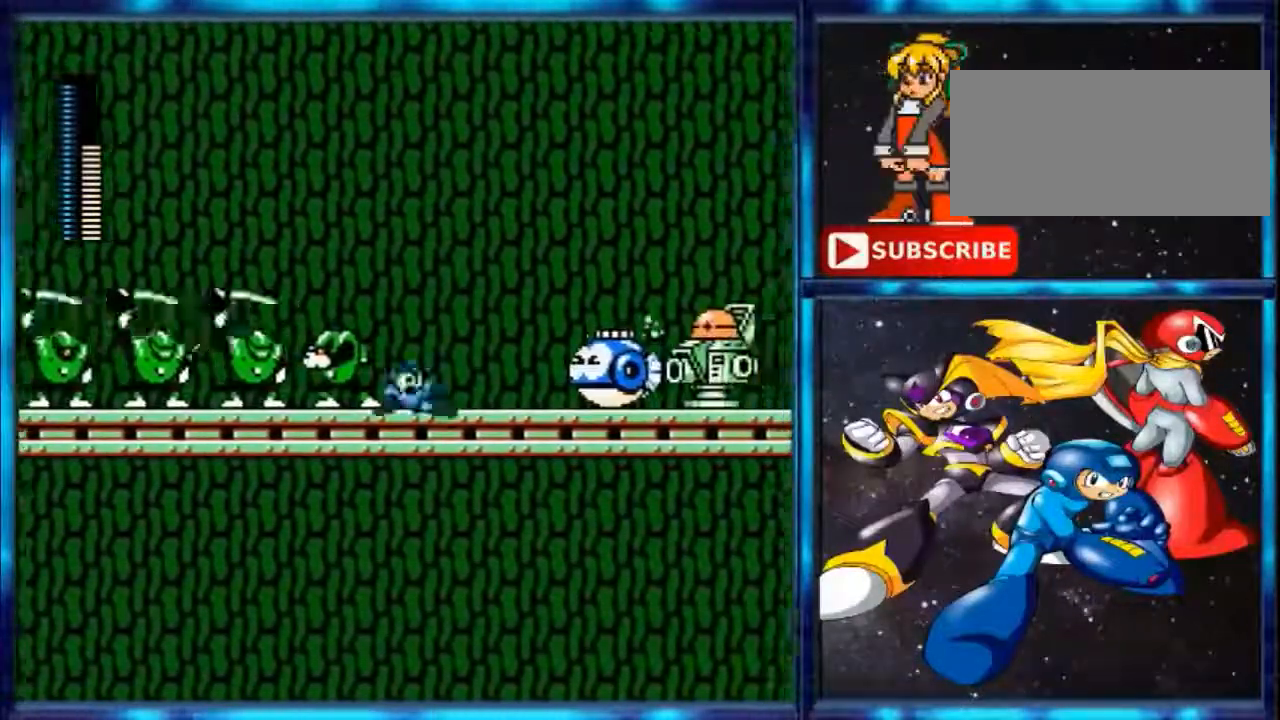
{"buttons": ["DPAD_RIGHT"], "events": [[100, "Y", "up"], [167, "B", "down"], [334, "B", "up"]]}
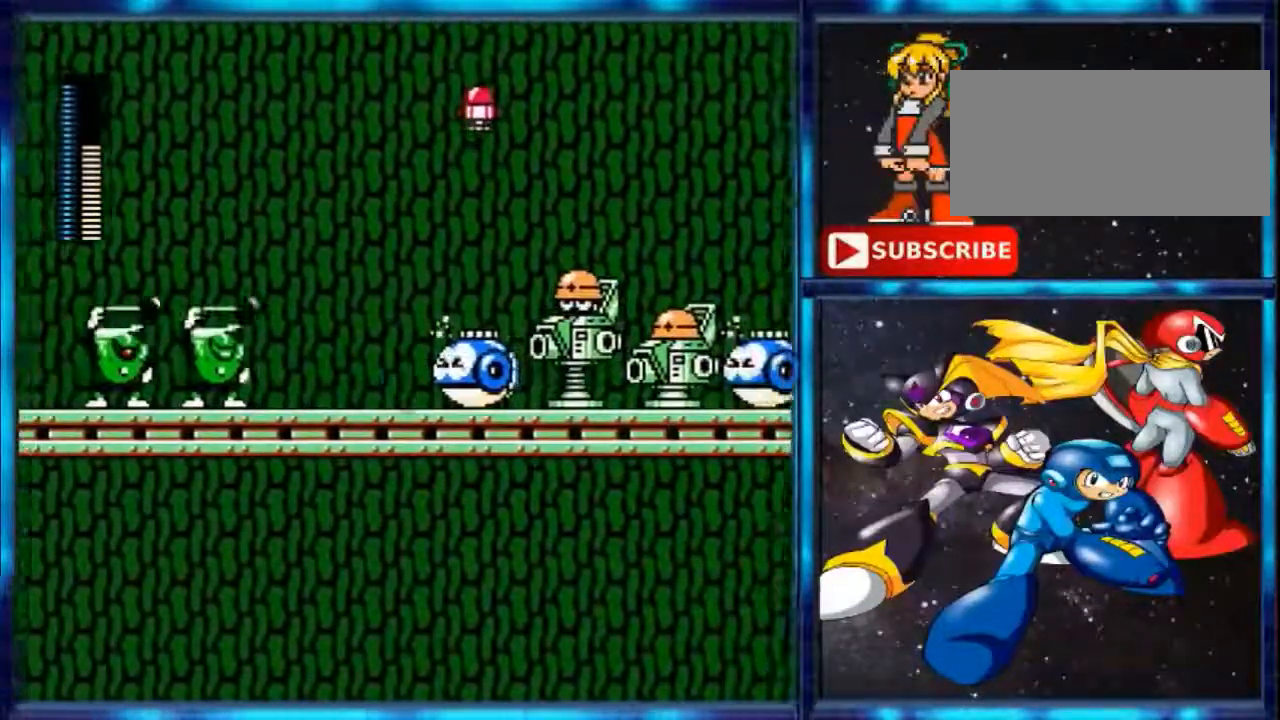
{"buttons": [], "events": [[200, "B", "down"], [200, "DPAD_RIGHT", "up"], [267, "B", "up"]]}
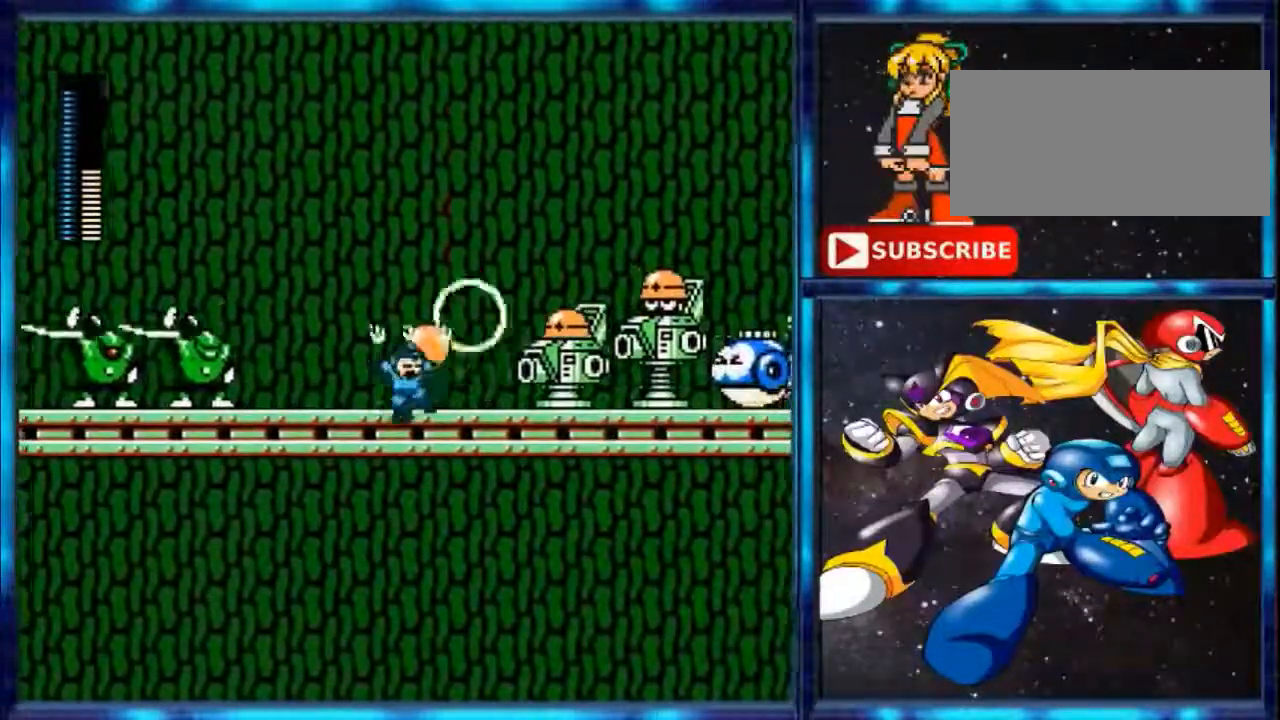
{"buttons": ["DPAD_RIGHT"], "events": [[334, "B", "down"], [401, "B", "up"], [467, "DPAD_RIGHT", "down"]]}
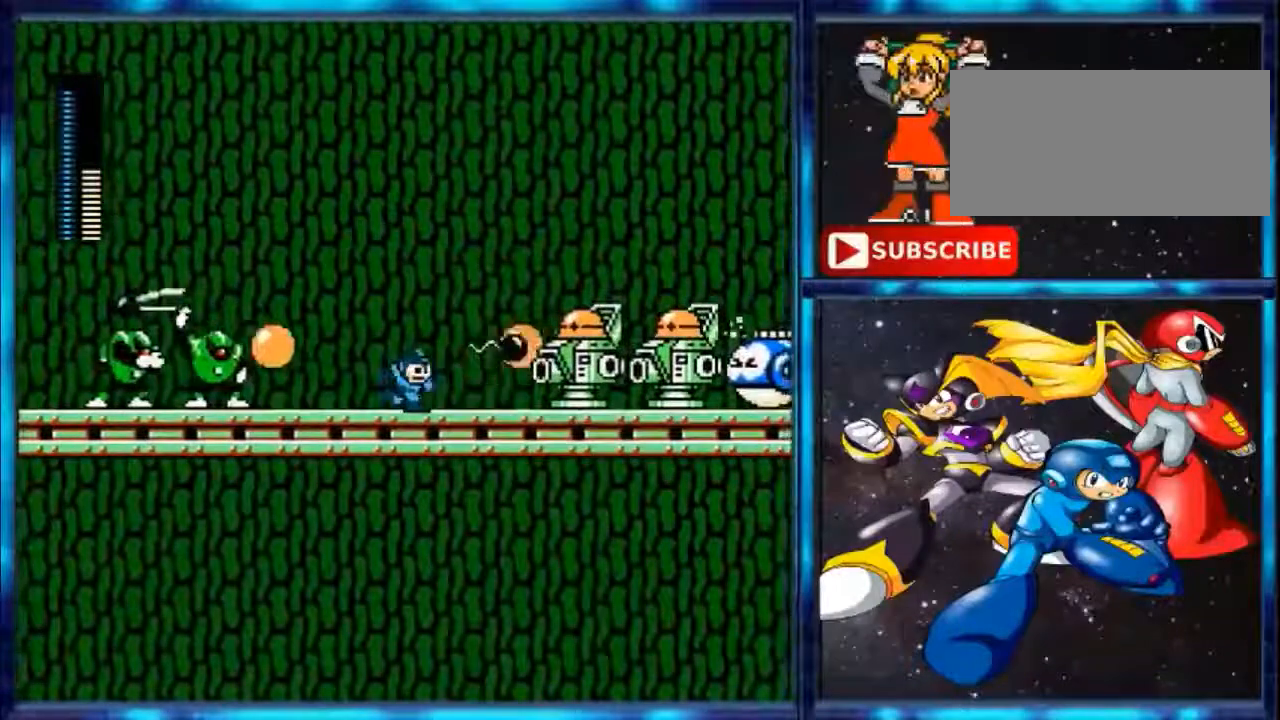
{"buttons": ["DPAD_RIGHT"], "events": [[100, "B", "down"], [233, "B", "up"]]}
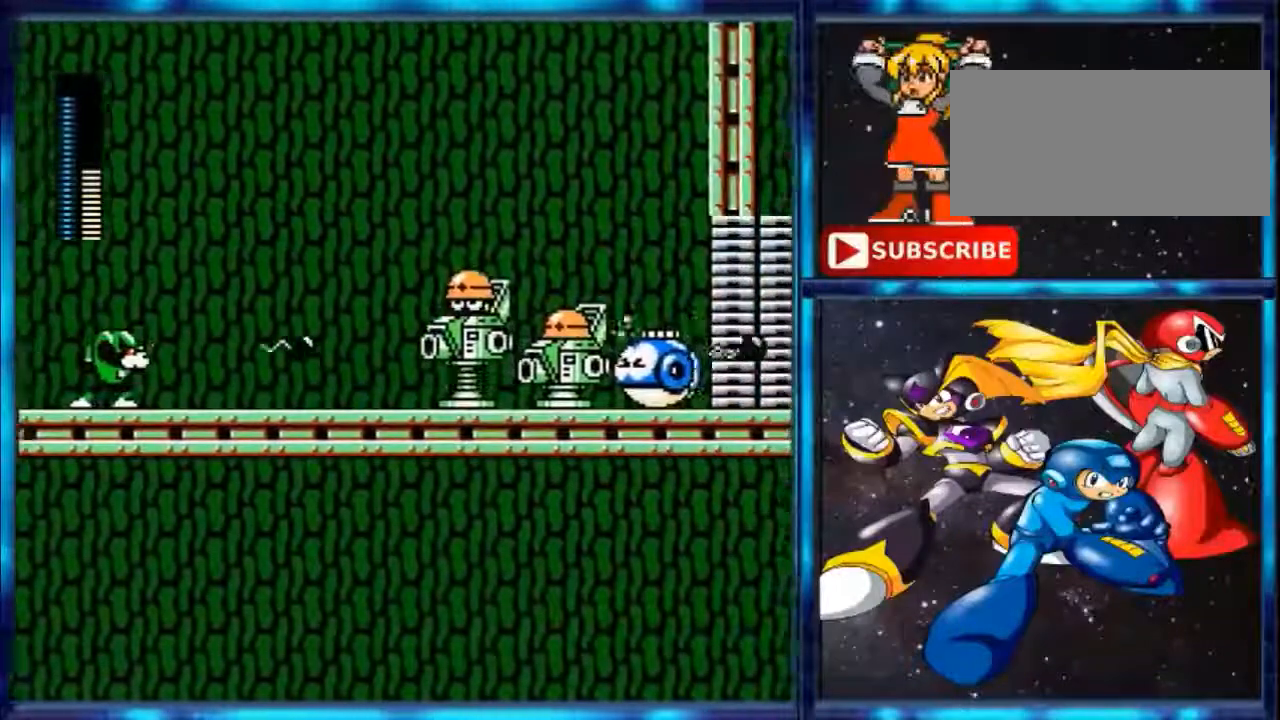
{"buttons": ["DPAD_RIGHT"], "events": [[200, "B", "down"], [267, "B", "up"], [434, "Y", "down"], [501, "Y", "up"]]}
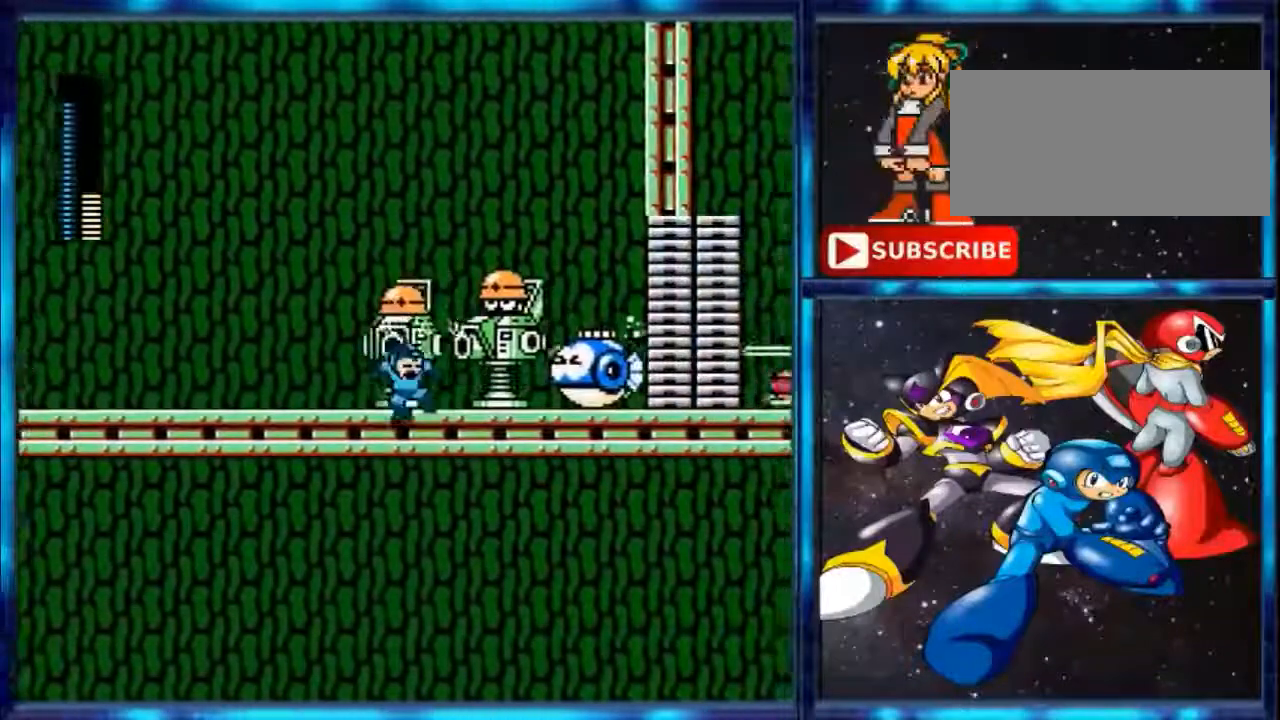
{"buttons": ["Y", "DPAD_RIGHT"], "events": [[66, "Y", "down"], [200, "Y", "up"], [267, "Y", "down"], [433, "Y", "up"], [500, "Y", "down"]]}
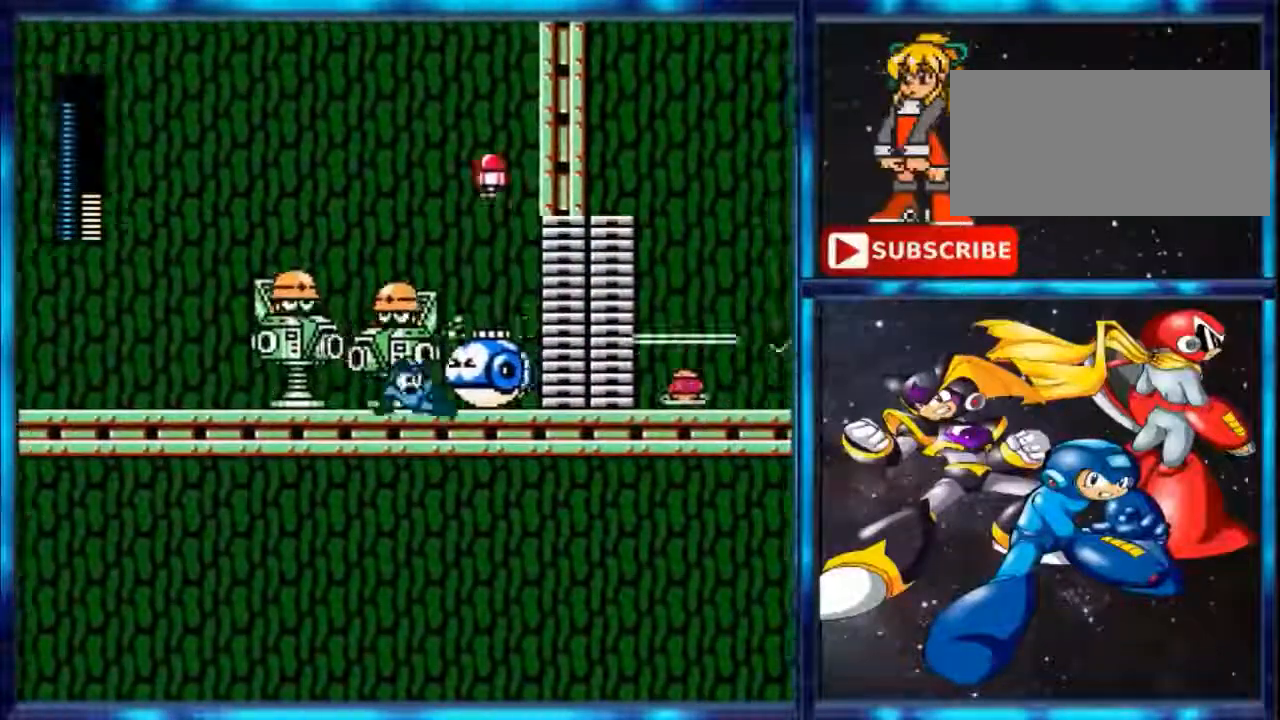
{"buttons": ["Y", "DPAD_RIGHT"], "events": [[100, "Y", "up"], [200, "Y", "down"], [401, "Y", "up"], [434, "Y", "down"]]}
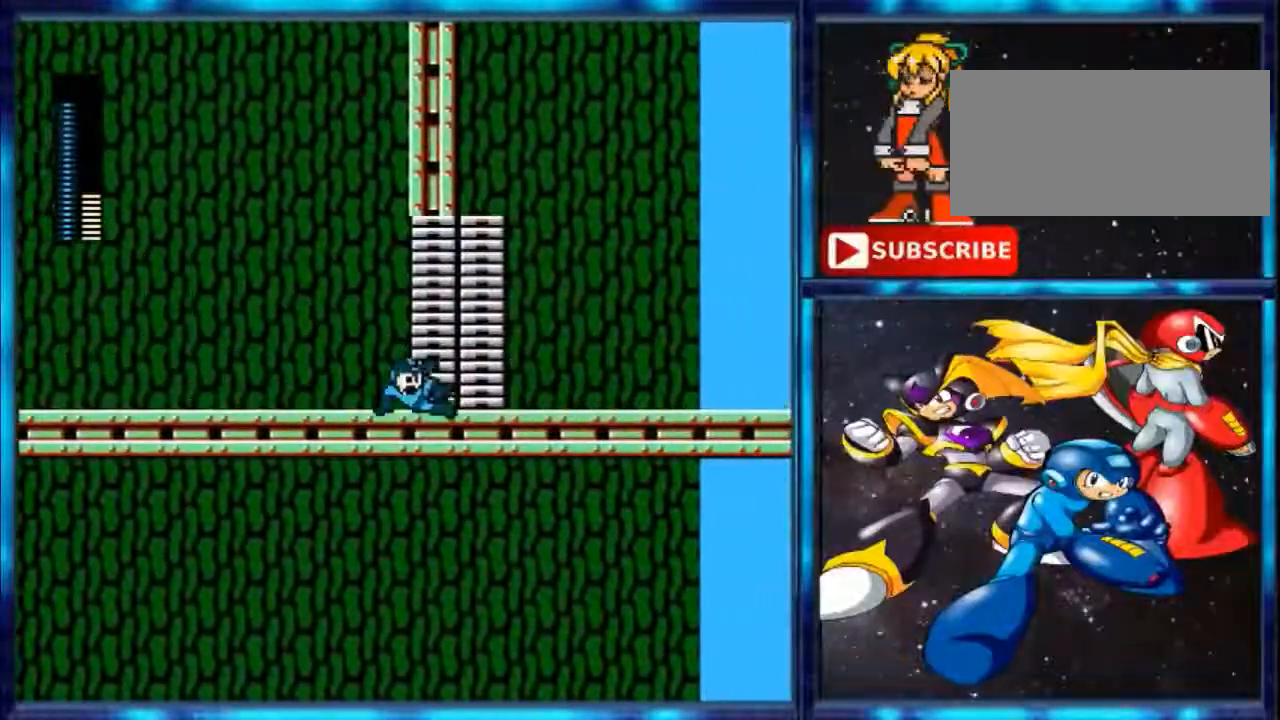
{"buttons": ["DPAD_RIGHT"], "events": [[100, "Y", "up"]]}
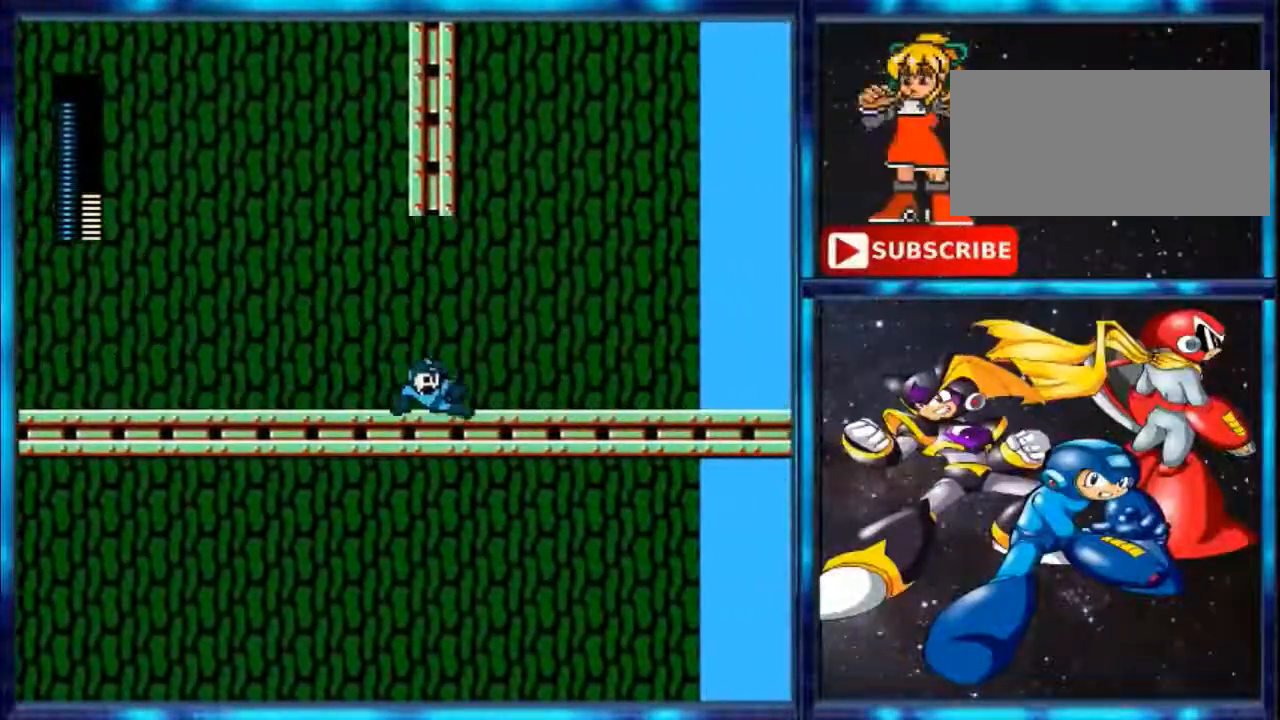
{"buttons": [], "events": [[200, "DPAD_RIGHT", "up"]]}
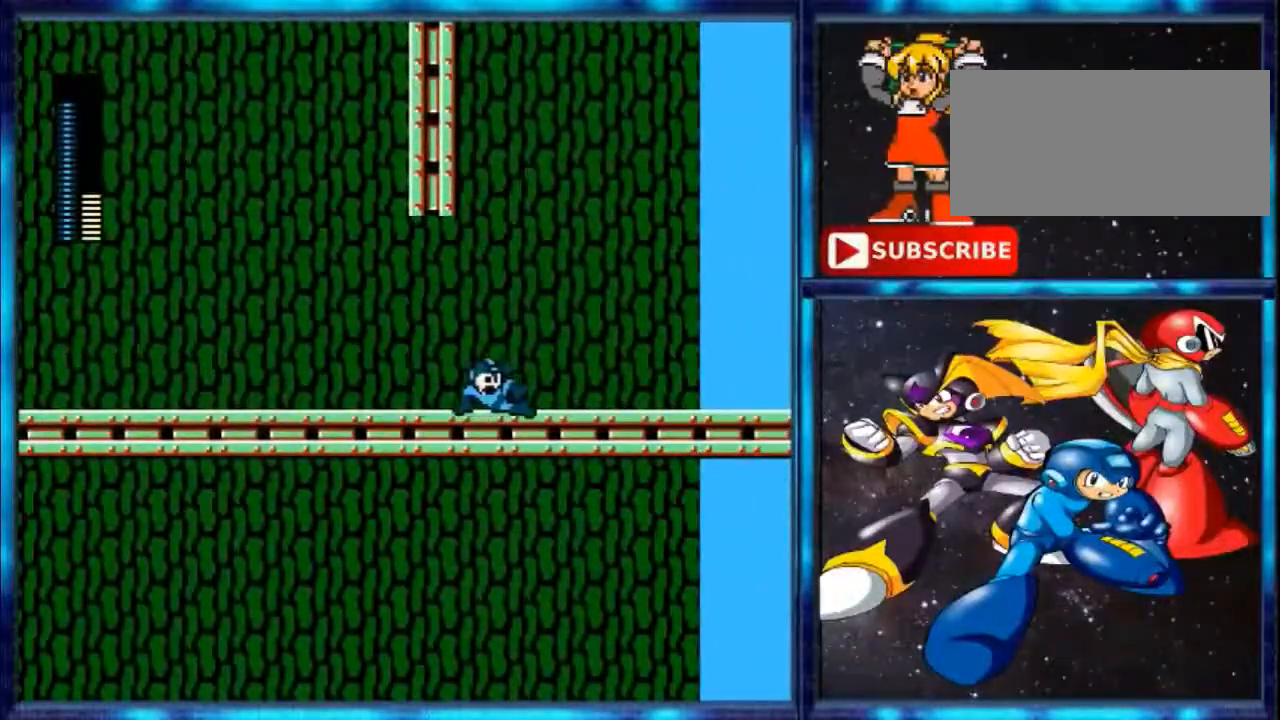
{"buttons": [], "events": []}
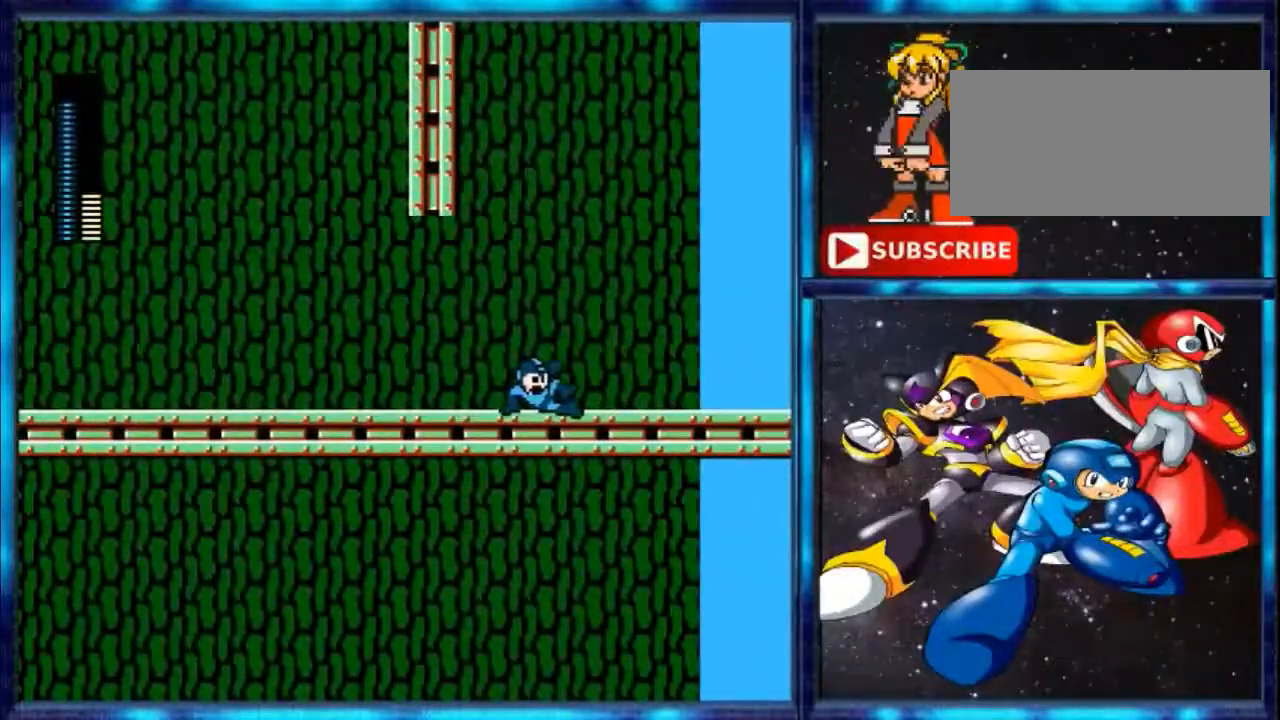
{"buttons": ["DPAD_RIGHT"], "events": [[167, "DPAD_RIGHT", "down"]]}
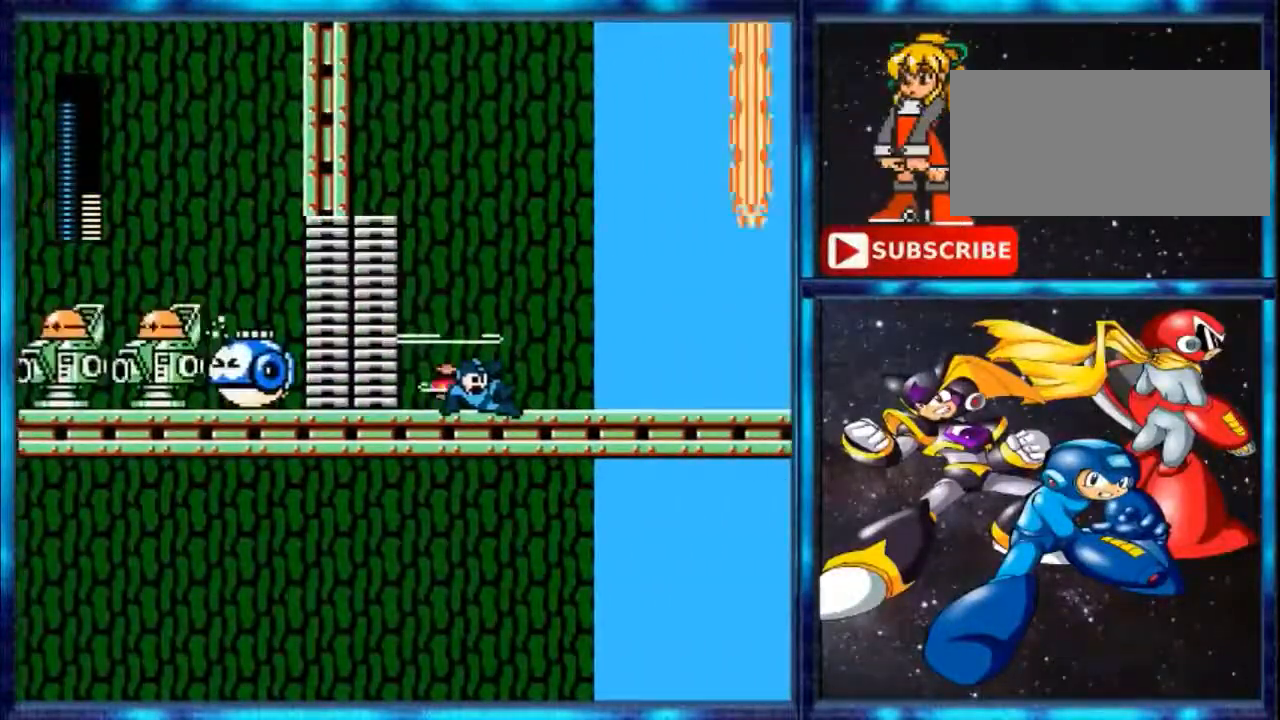
{"buttons": ["DPAD_RIGHT"], "events": []}
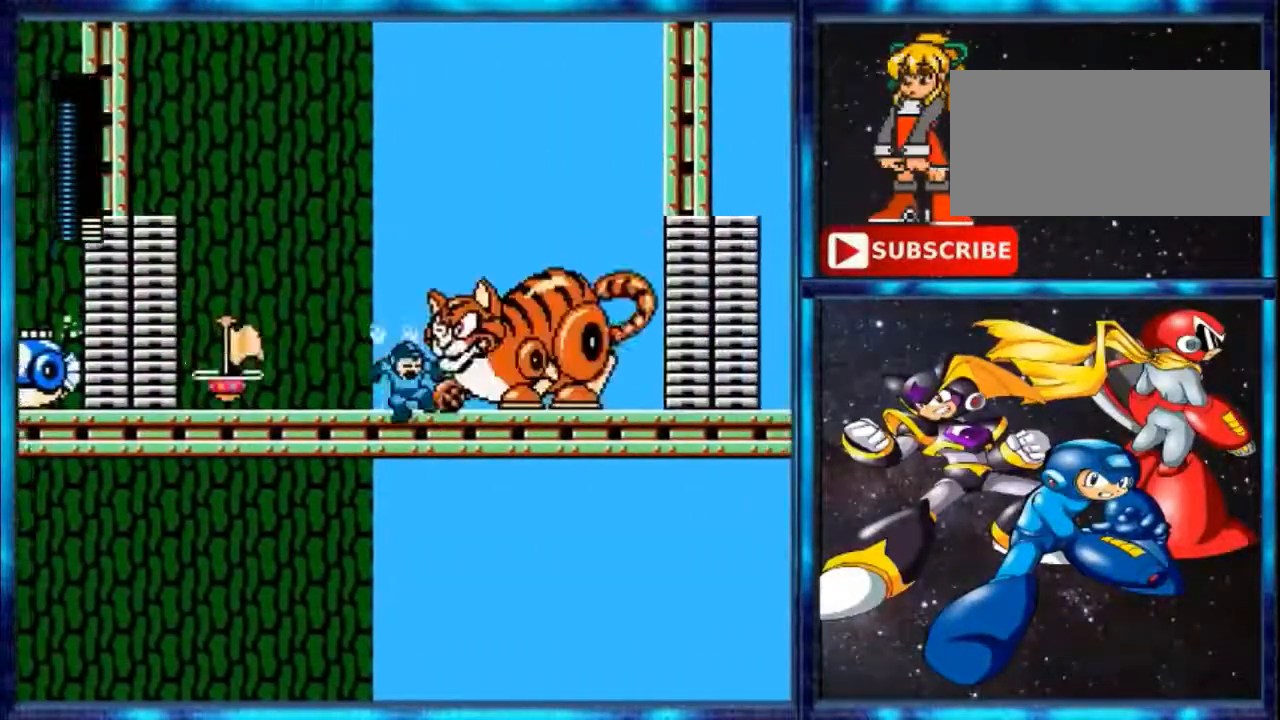
{"buttons": [], "events": [[67, "DPAD_RIGHT", "up"]]}
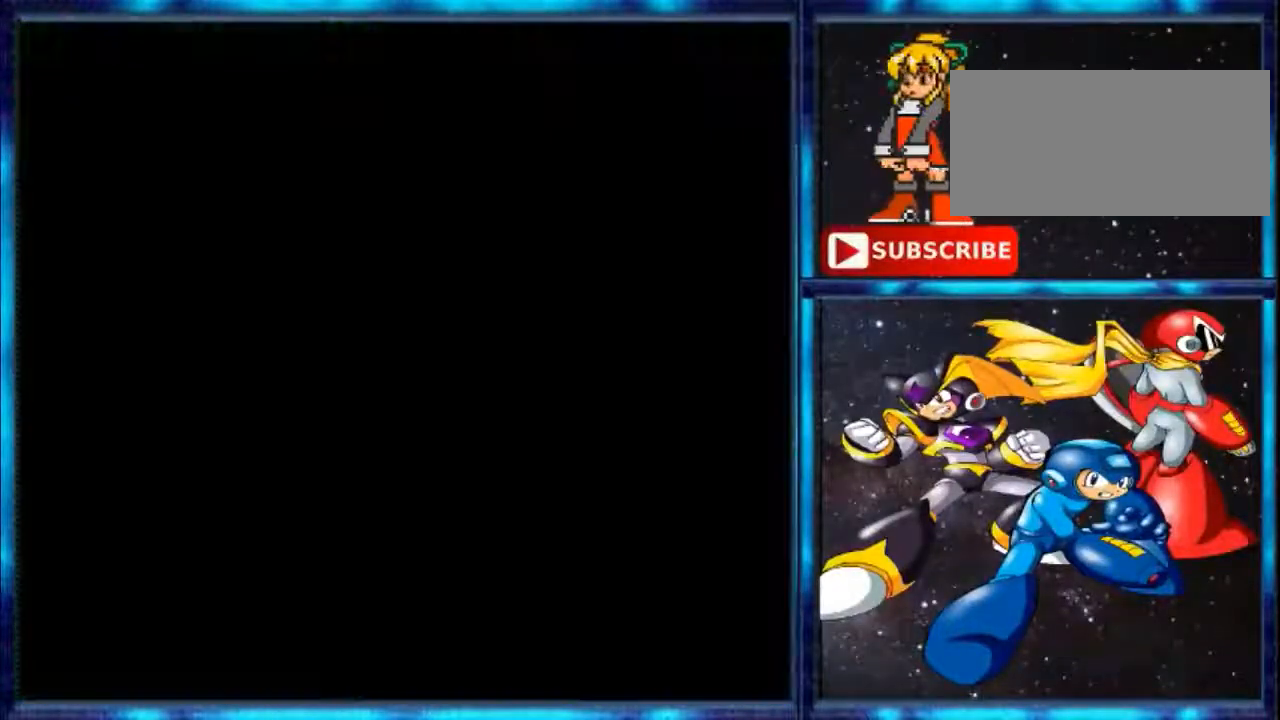
{"buttons": [], "events": []}
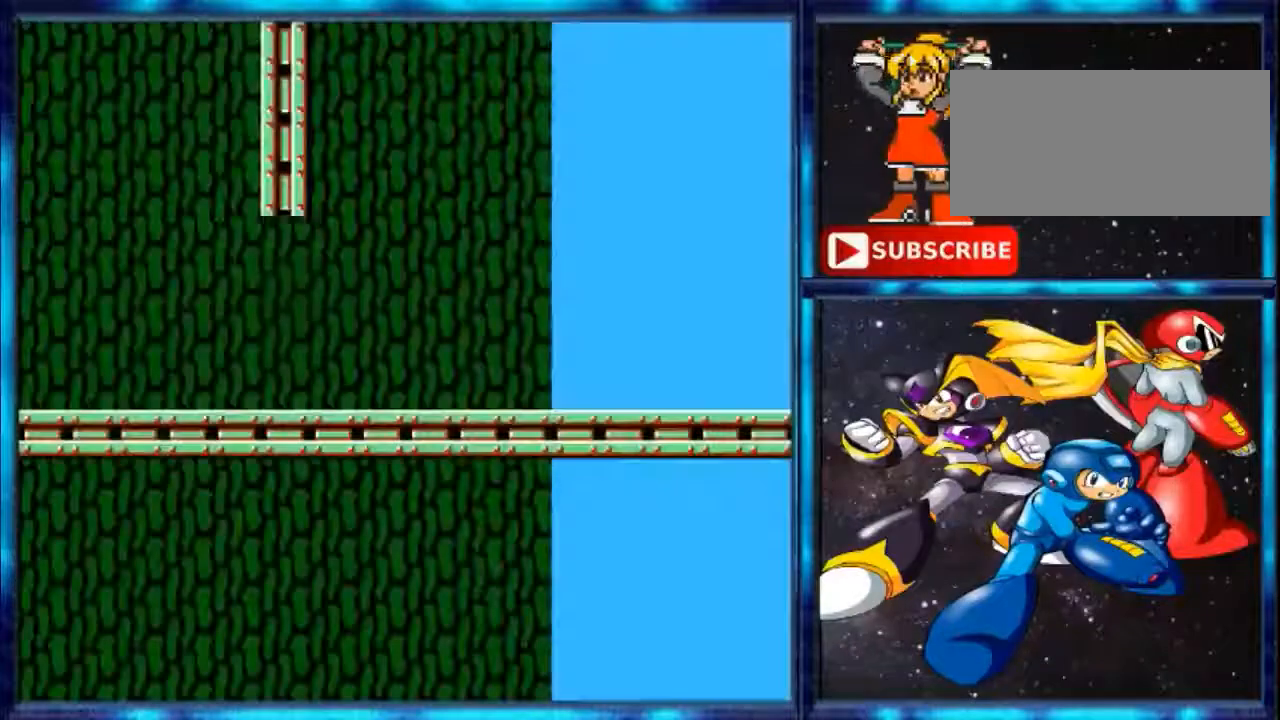
{"buttons": [], "events": []}
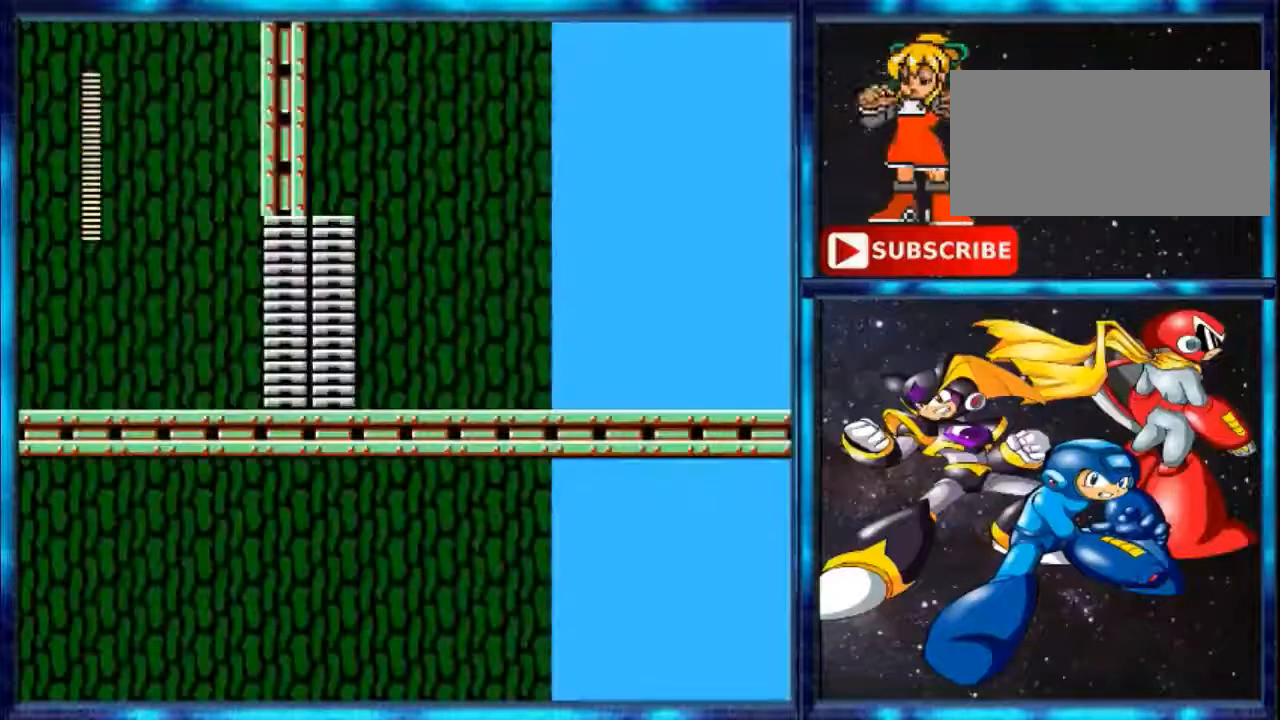
{"buttons": [], "events": []}
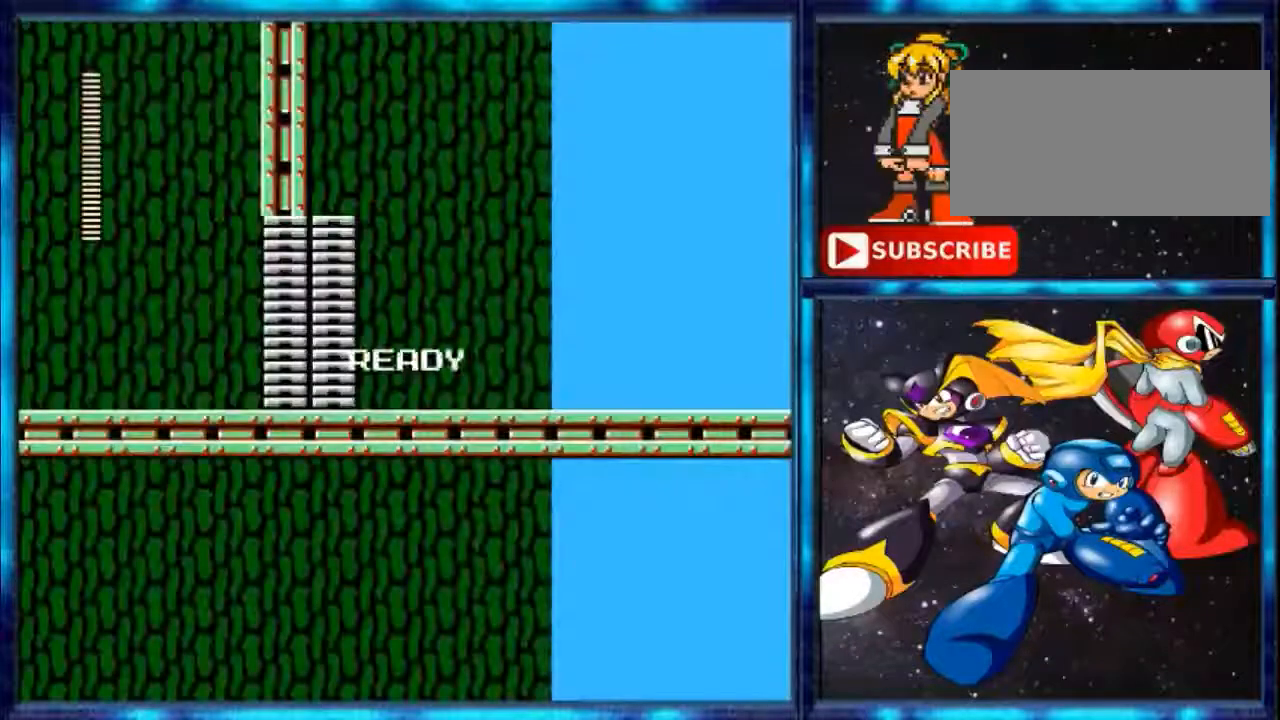
{"buttons": [], "events": [[167, "L1", "down"], [367, "L1", "up"]]}
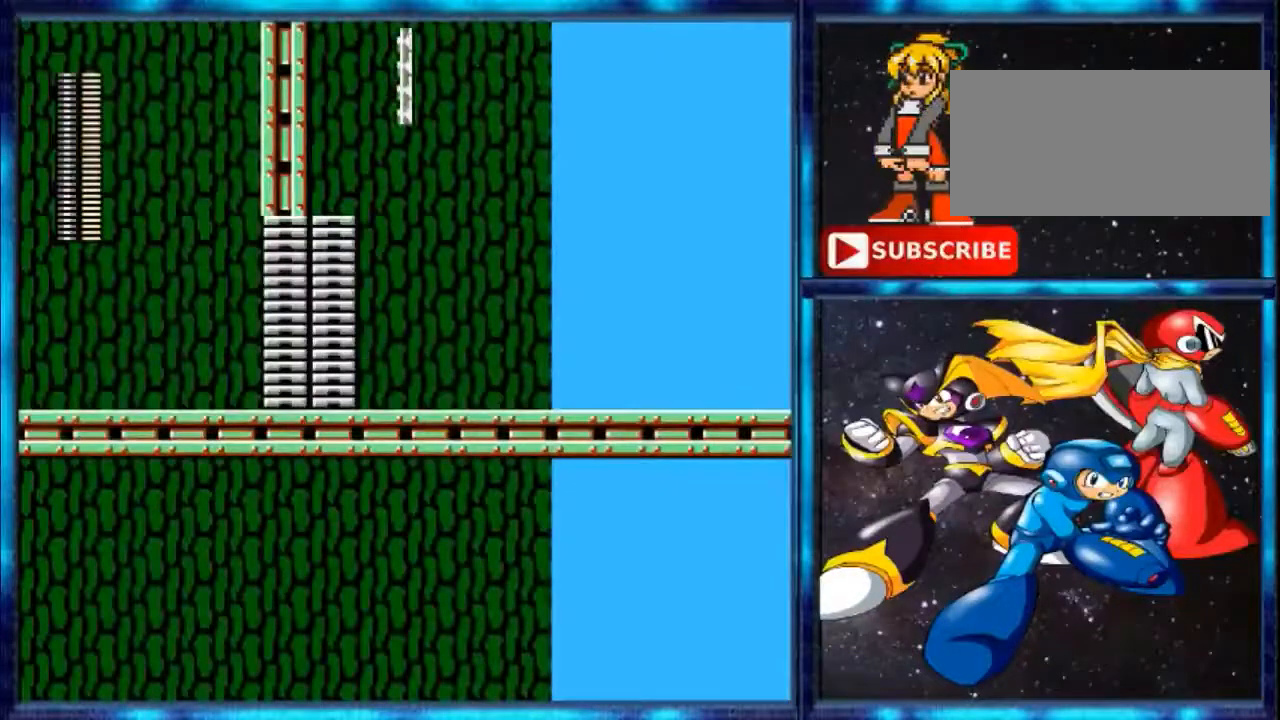
{"buttons": [], "events": []}